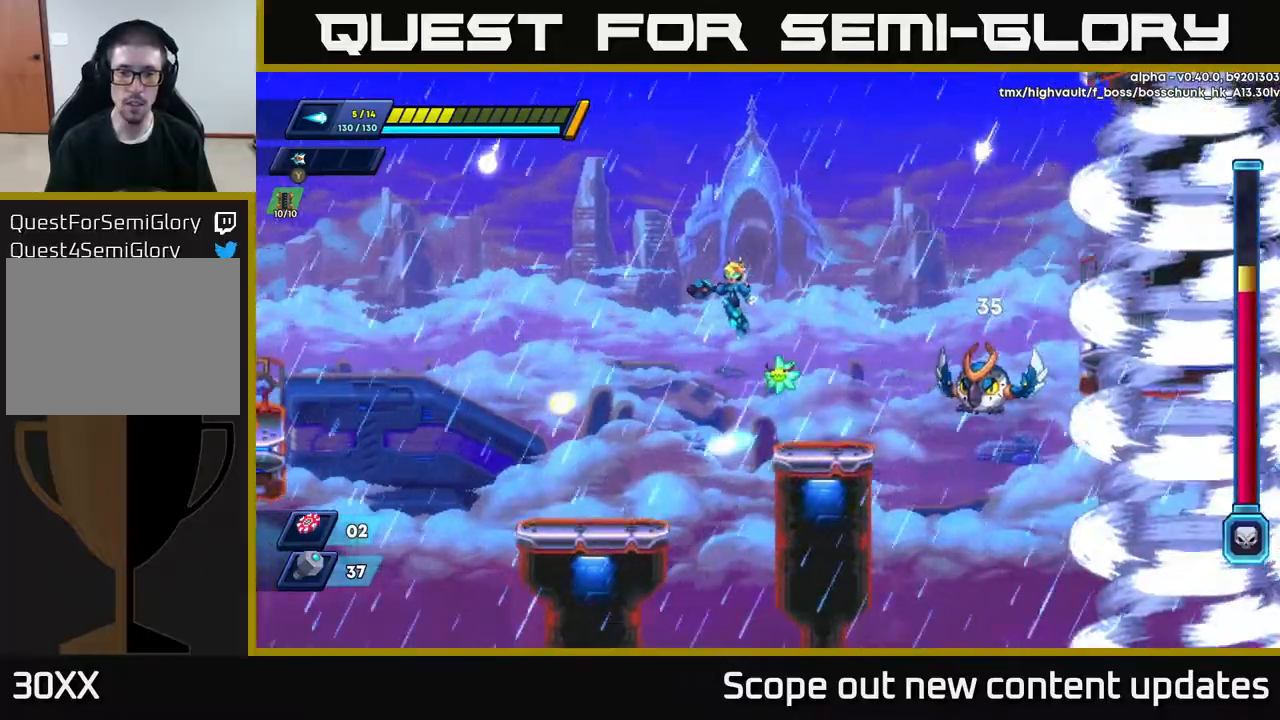
Gameplay with a controller (Xbox layout); each line is a JSON object with the inputs held at the frame after it. "events" lists button and stick changes between this image and that frame as [ms after this image, input, new state], when the widget could be followed in between.
{"buttons": ["A", "DPAD_RIGHT"], "left_stick": "center", "right_stick": "center", "events": [[250, "DPAD_LEFT", "up"], [250, "DPAD_RIGHT", "down"]]}
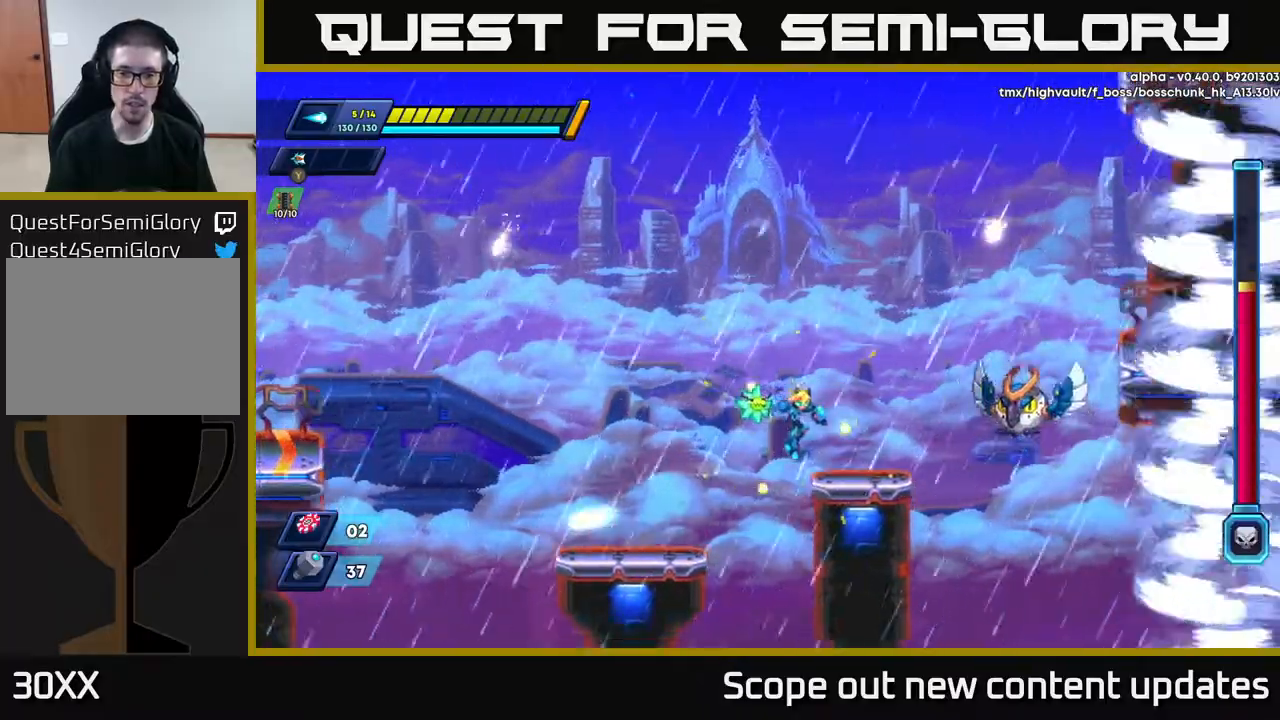
{"buttons": [], "left_stick": "center", "right_stick": "center", "events": [[83, "A", "up"], [117, "X", "down"], [150, "DPAD_RIGHT", "up"], [150, "X", "up"], [217, "X", "down"], [267, "X", "up"], [317, "X", "down"], [367, "X", "up"], [450, "X", "down"], [500, "X", "up"]]}
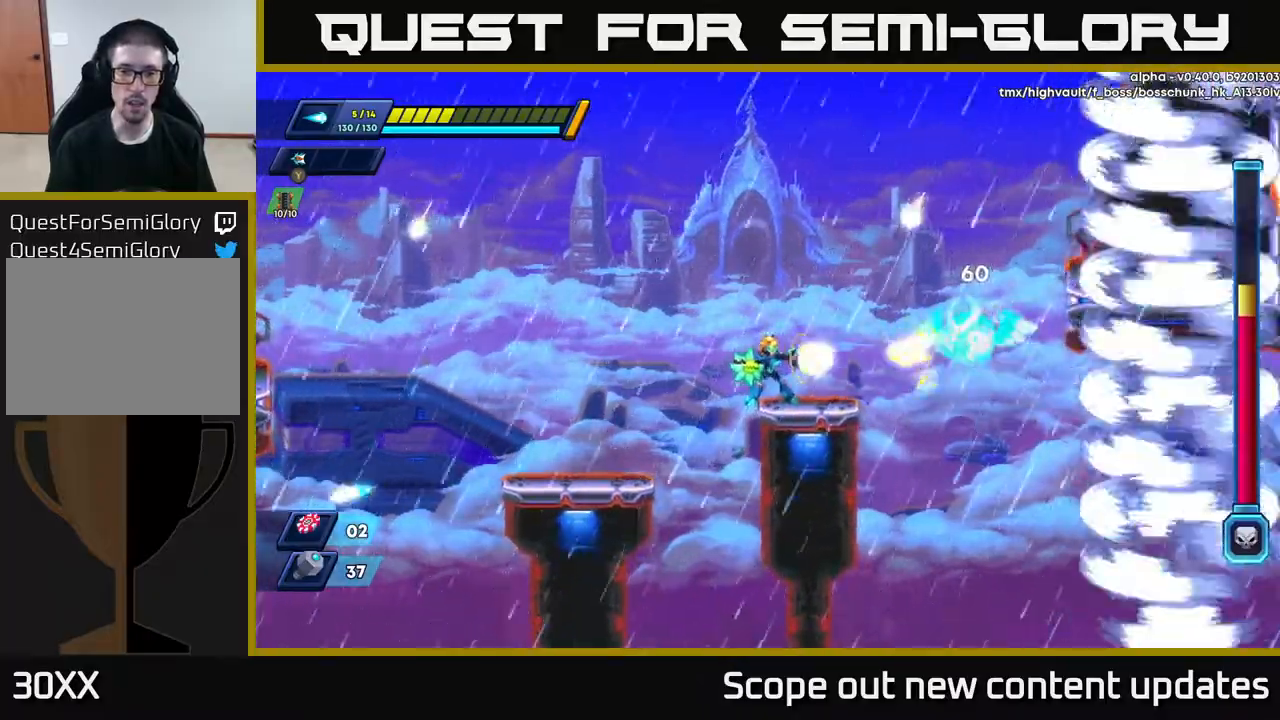
{"buttons": ["A", "DPAD_RIGHT"], "left_stick": "center", "right_stick": "center", "events": [[50, "X", "down"], [100, "X", "up"], [150, "X", "down"], [217, "DPAD_LEFT", "down"], [217, "X", "up"], [250, "A", "down"], [250, "X", "down"], [333, "X", "up"], [450, "DPAD_LEFT", "up"], [483, "DPAD_RIGHT", "down"]]}
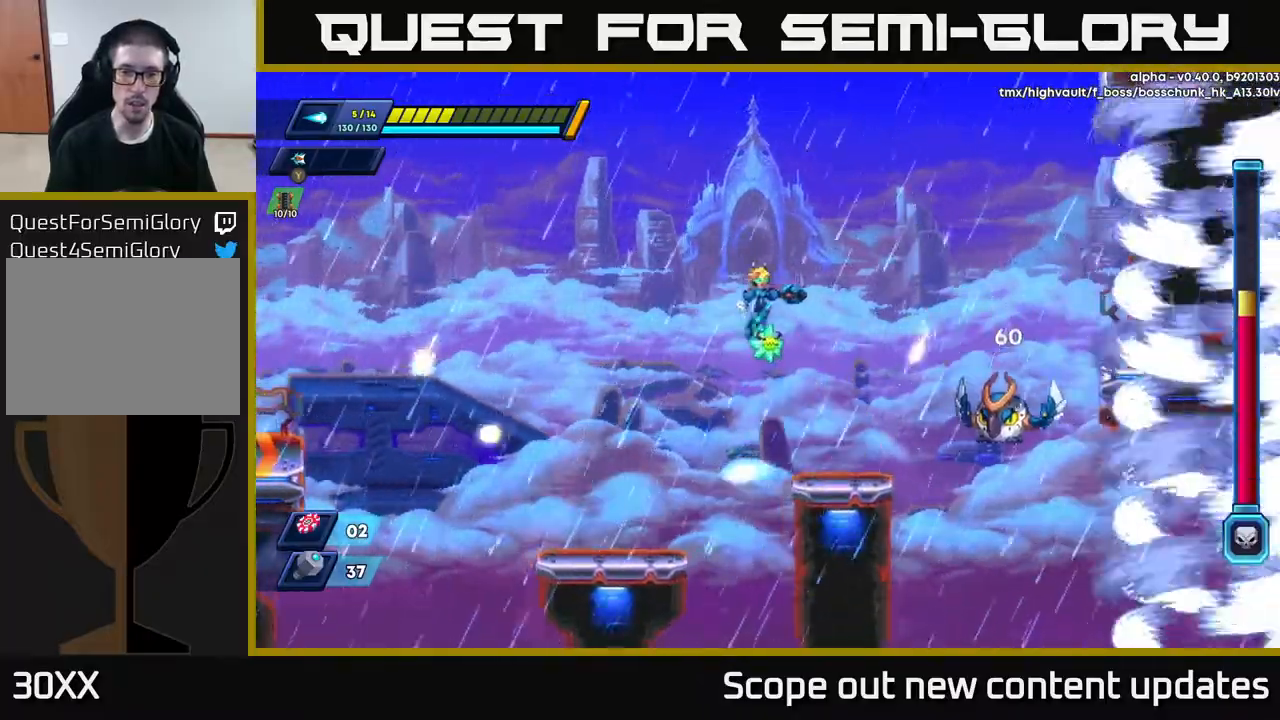
{"buttons": [], "left_stick": "center", "right_stick": "center", "events": [[83, "A", "up"], [167, "DPAD_RIGHT", "up"], [333, "DPAD_RIGHT", "down"], [383, "DPAD_RIGHT", "up"], [433, "X", "down"], [483, "X", "up"]]}
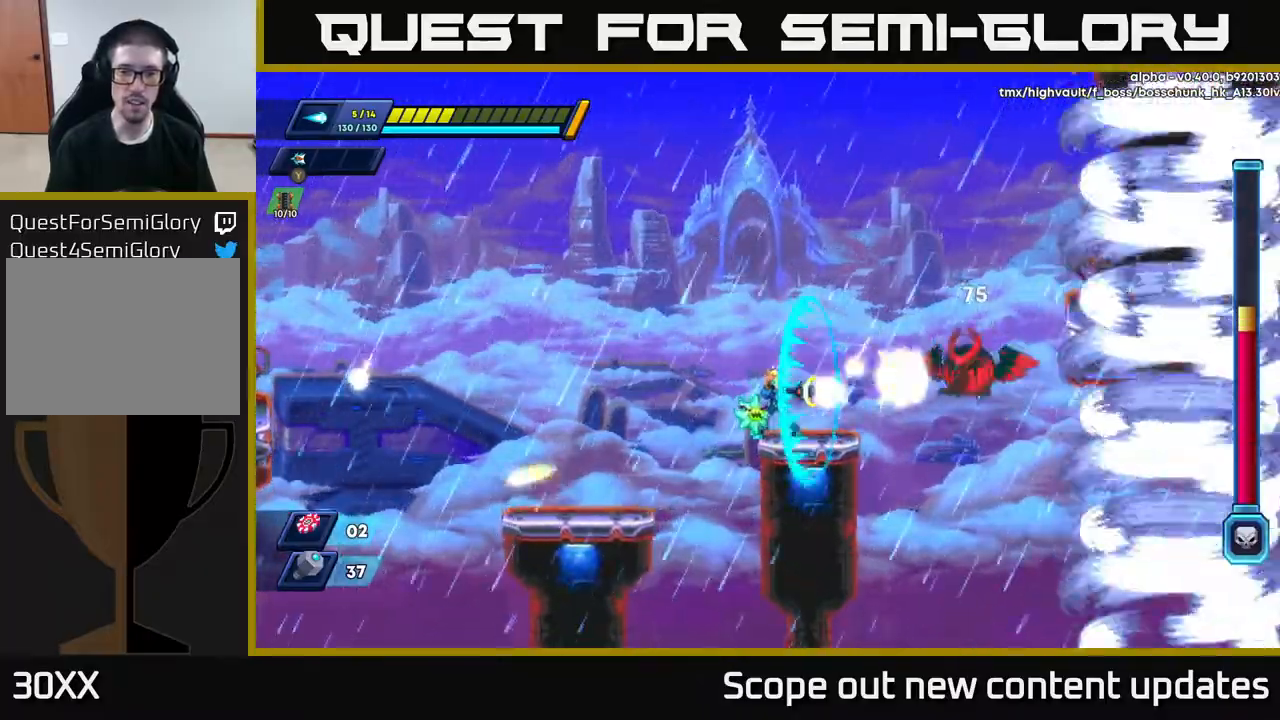
{"buttons": ["A", "X"], "left_stick": "center", "right_stick": "center", "events": [[50, "X", "down"], [117, "X", "up"], [167, "X", "down"], [233, "A", "down"]]}
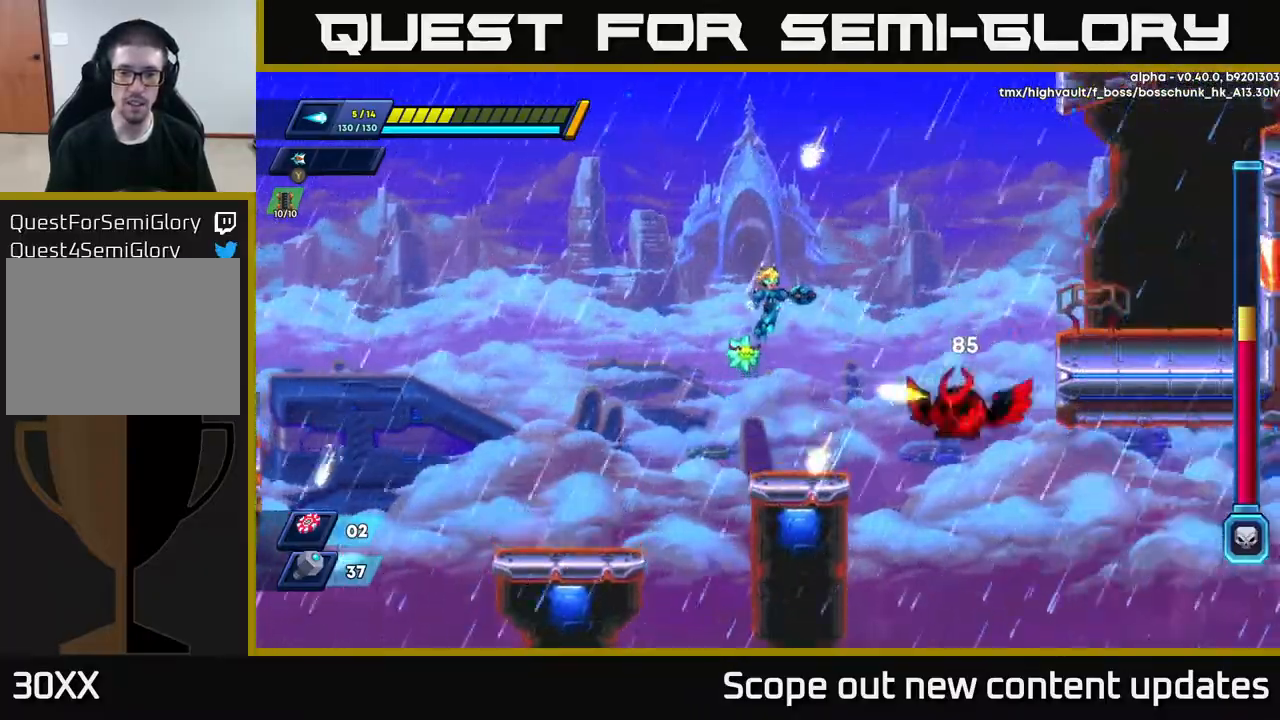
{"buttons": ["X"], "left_stick": "center", "right_stick": "center", "events": [[33, "DPAD_RIGHT", "down"], [233, "X", "up"], [283, "DPAD_RIGHT", "up"], [383, "A", "up"], [467, "X", "down"]]}
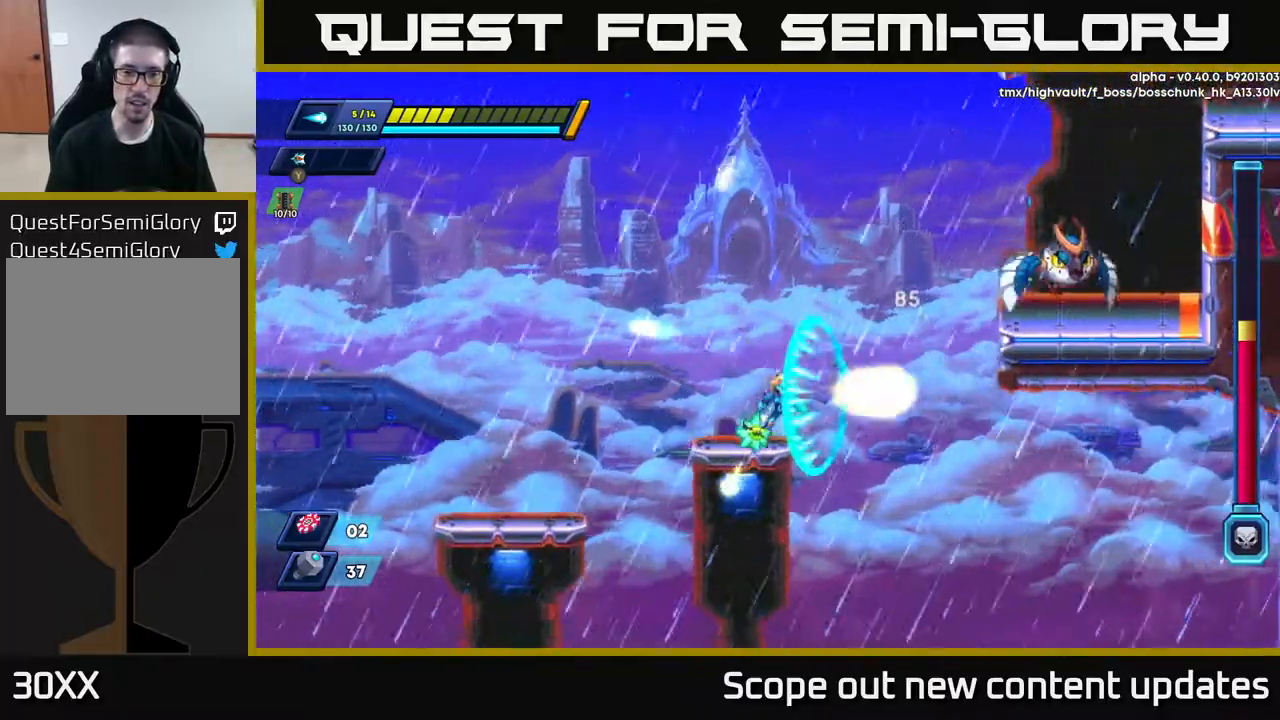
{"buttons": ["A", "R2", "DPAD_RIGHT"], "left_stick": "center", "right_stick": "center", "events": [[50, "X", "up"], [100, "X", "down"], [183, "X", "up"], [417, "DPAD_RIGHT", "down"], [433, "R2", "down"], [450, "A", "down"]]}
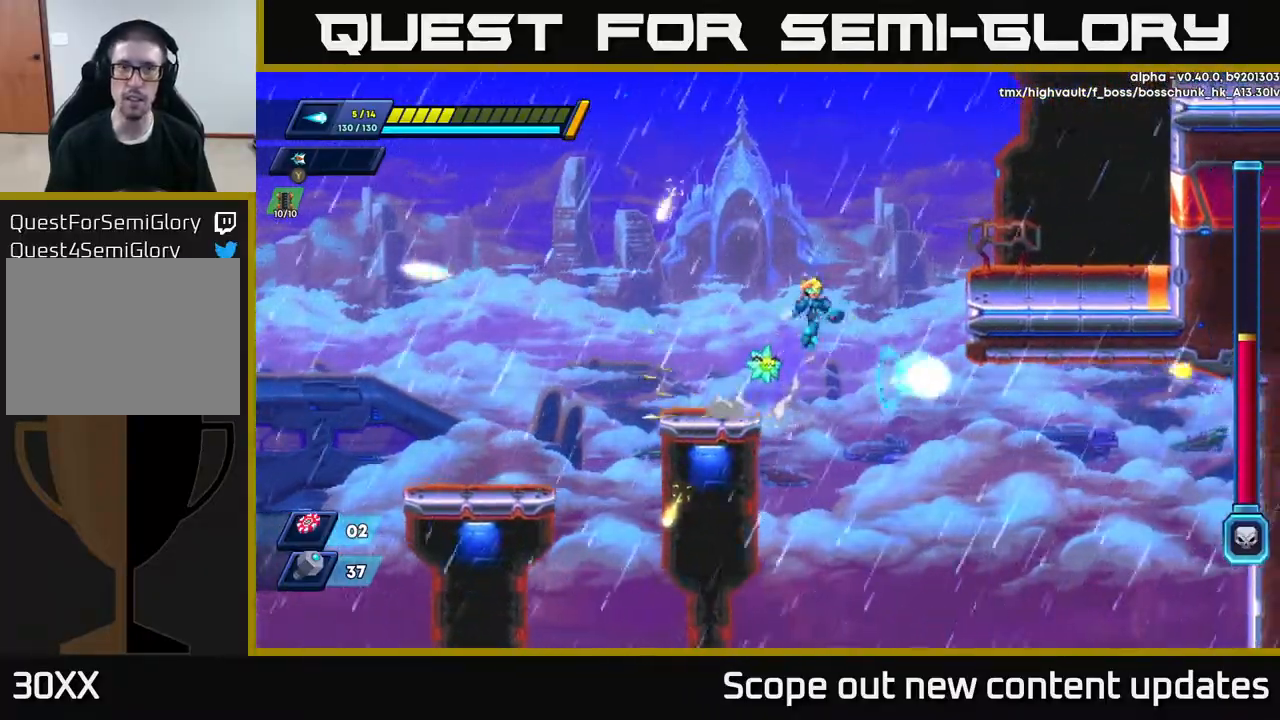
{"buttons": ["A", "R2", "DPAD_RIGHT"], "left_stick": "center", "right_stick": "center", "events": [[383, "A", "up"], [433, "R2", "up"], [483, "R2", "down"], [500, "A", "down"]]}
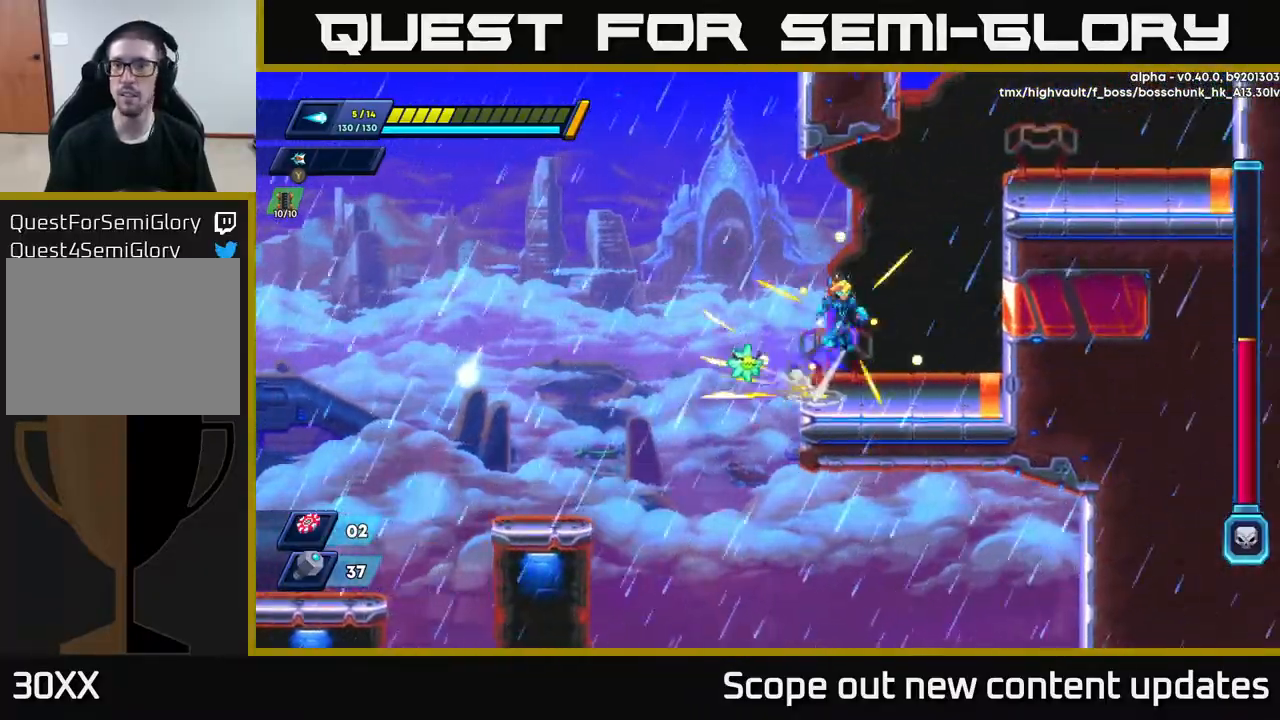
{"buttons": ["R2", "DPAD_RIGHT"], "left_stick": "center", "right_stick": "center", "events": [[133, "R2", "up"], [150, "A", "up"], [217, "DPAD_RIGHT", "up"], [417, "DPAD_RIGHT", "down"], [450, "R2", "down"]]}
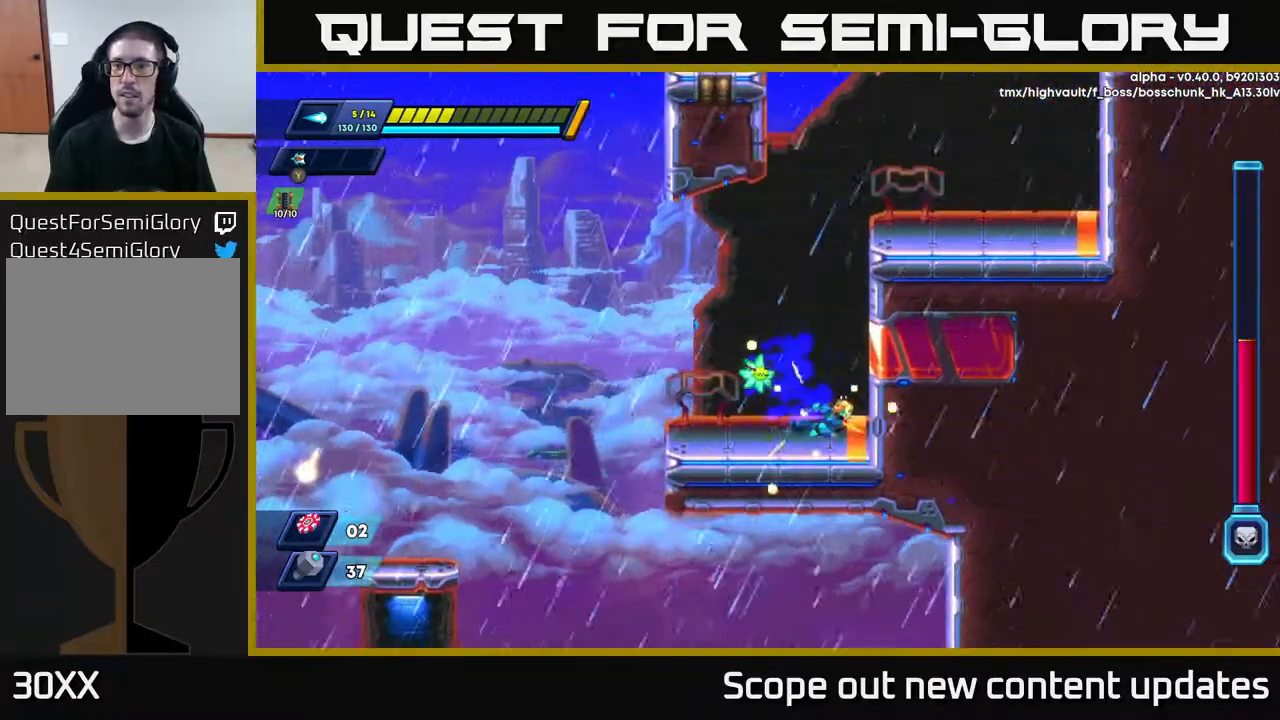
{"buttons": ["R2", "DPAD_RIGHT"], "left_stick": "center", "right_stick": "center", "events": [[67, "A", "down"], [183, "A", "up"], [250, "A", "down"], [417, "A", "up"]]}
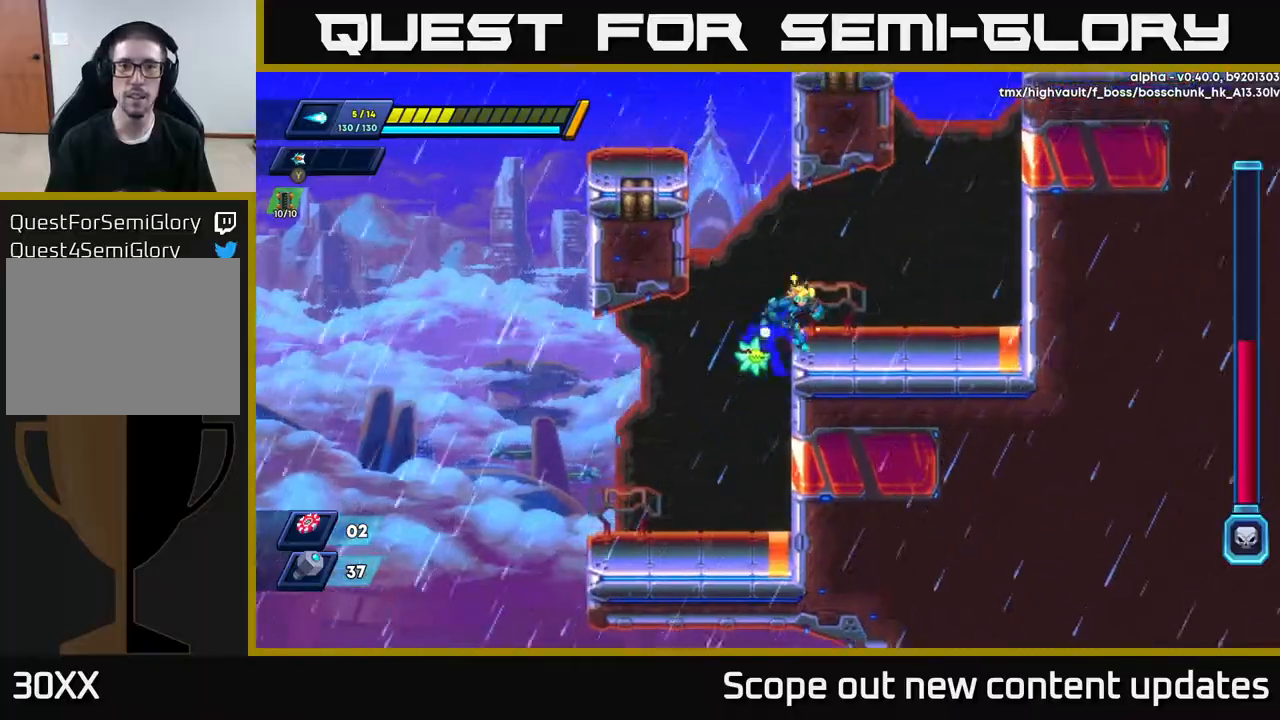
{"buttons": ["R2", "DPAD_LEFT"], "left_stick": "center", "right_stick": "center", "events": [[100, "R2", "up"], [150, "DPAD_RIGHT", "up"], [183, "DPAD_LEFT", "down"], [233, "R2", "down"], [250, "A", "down"], [467, "A", "up"]]}
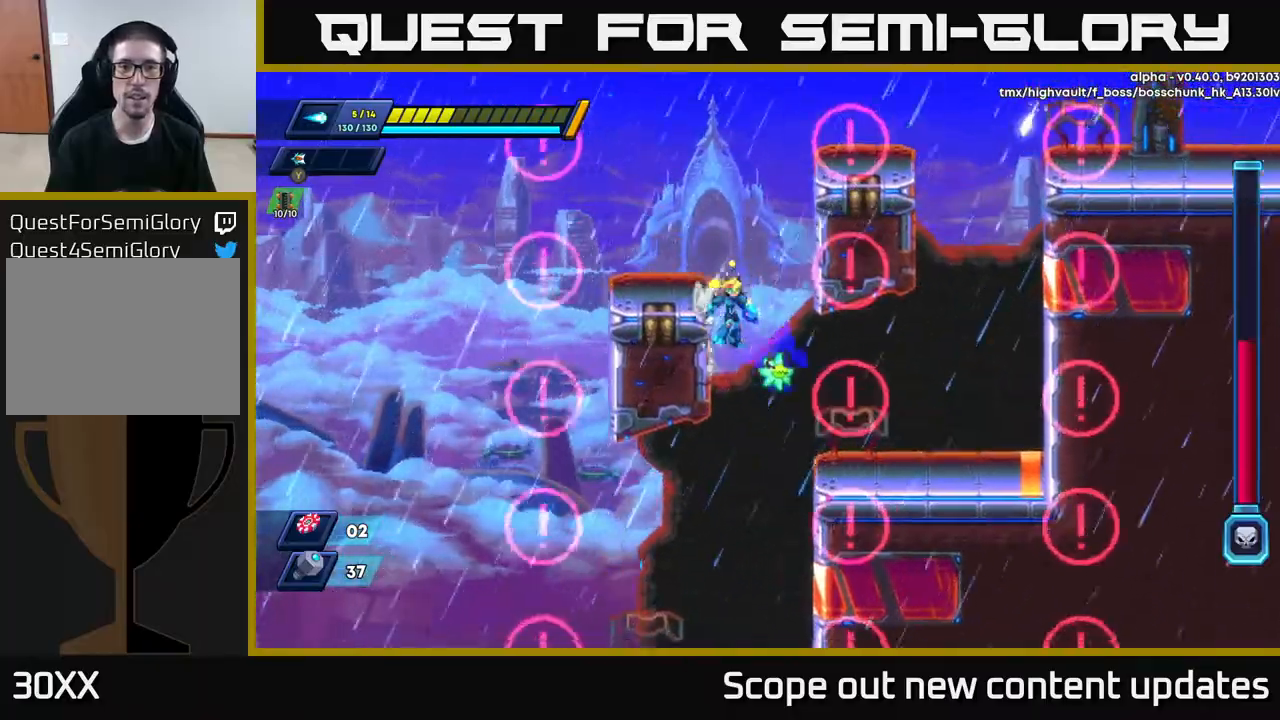
{"buttons": ["A", "R2", "DPAD_LEFT"], "left_stick": "center", "right_stick": "center", "events": [[33, "DPAD_LEFT", "up"], [50, "A", "down"], [67, "DPAD_RIGHT", "down"], [267, "A", "up"], [333, "A", "down"], [383, "DPAD_RIGHT", "up"], [433, "DPAD_LEFT", "down"]]}
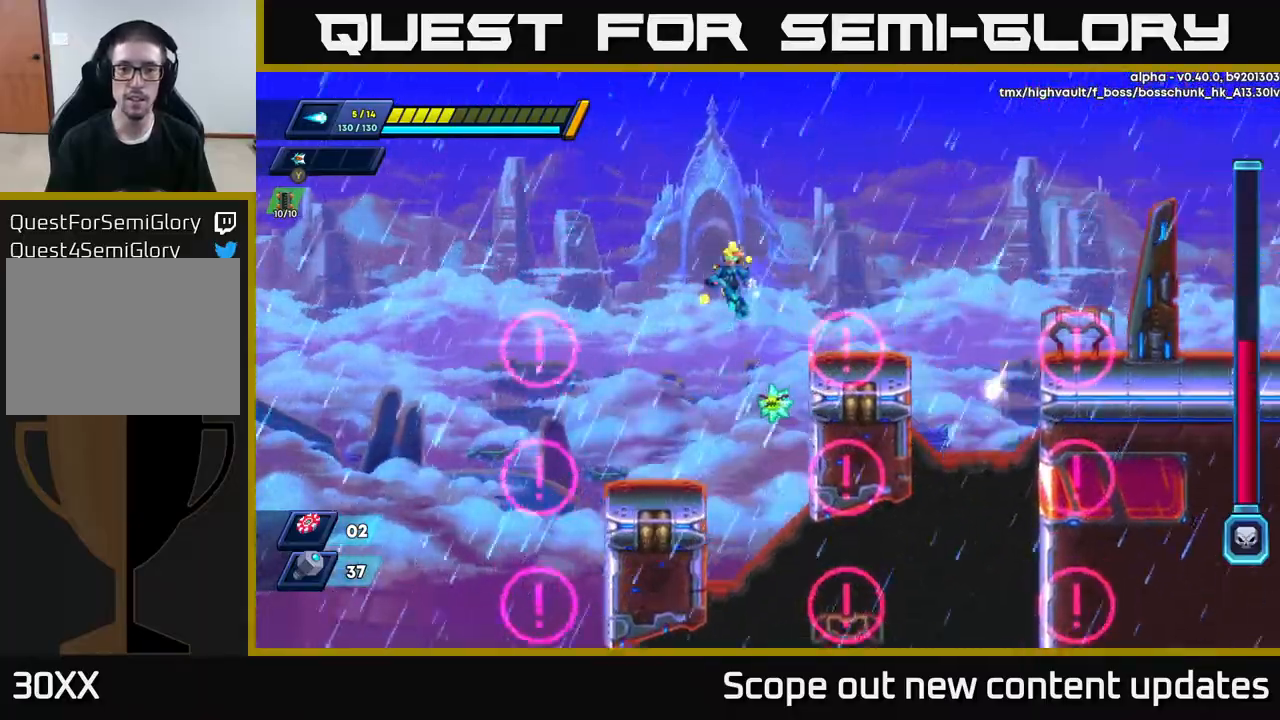
{"buttons": [], "left_stick": "center", "right_stick": "center", "events": [[33, "A", "up"], [33, "R2", "up"], [283, "DPAD_LEFT", "up"], [367, "DPAD_RIGHT", "down"], [450, "DPAD_RIGHT", "up"]]}
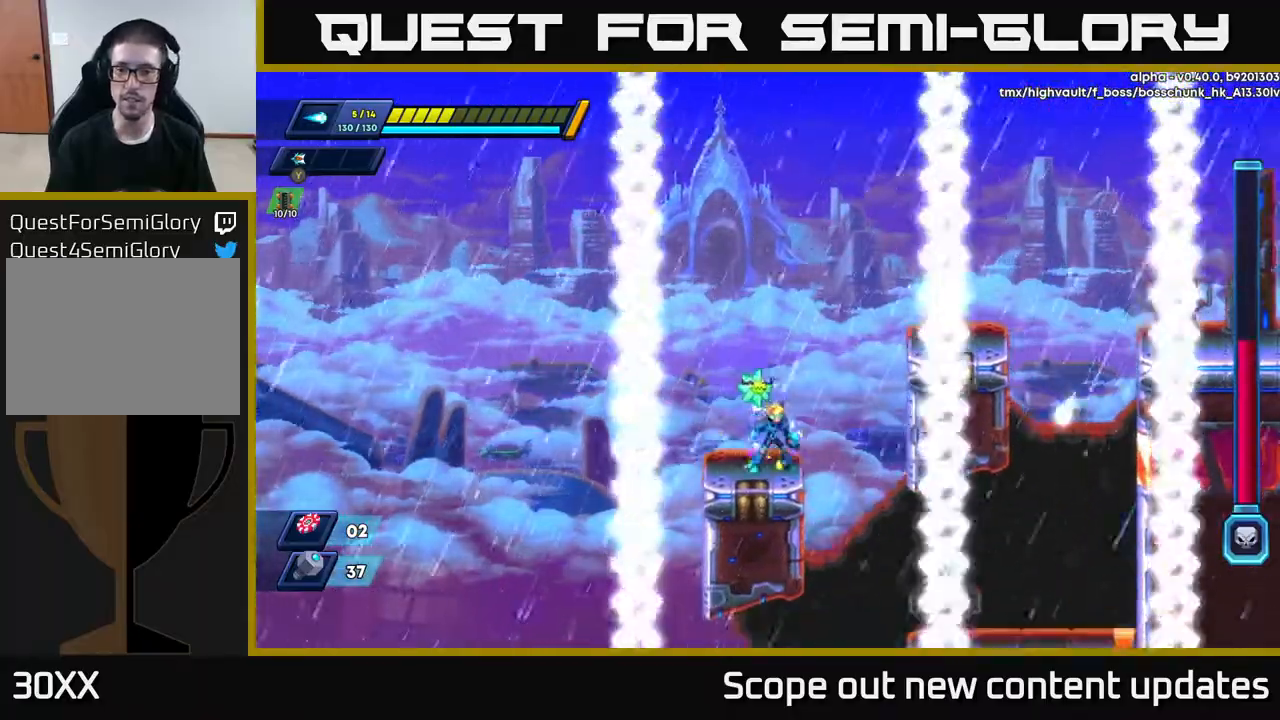
{"buttons": [], "left_stick": "center", "right_stick": "center", "events": []}
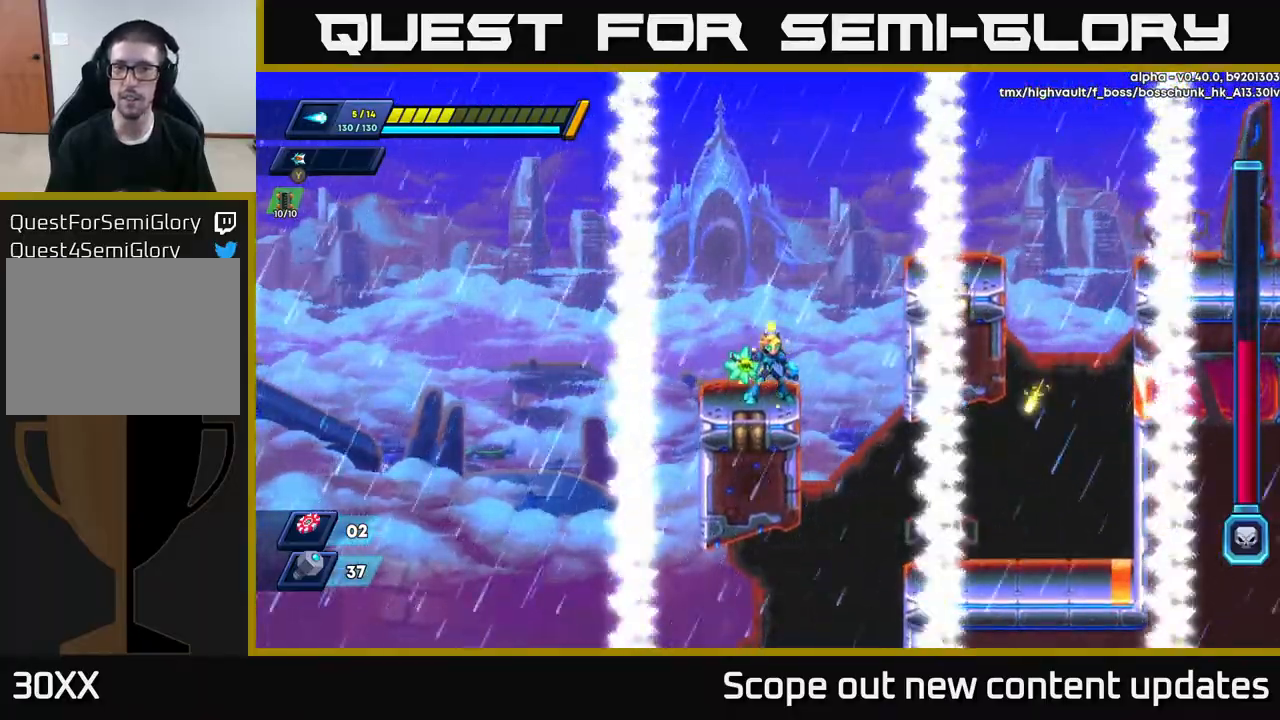
{"buttons": [], "left_stick": "center", "right_stick": "center", "events": []}
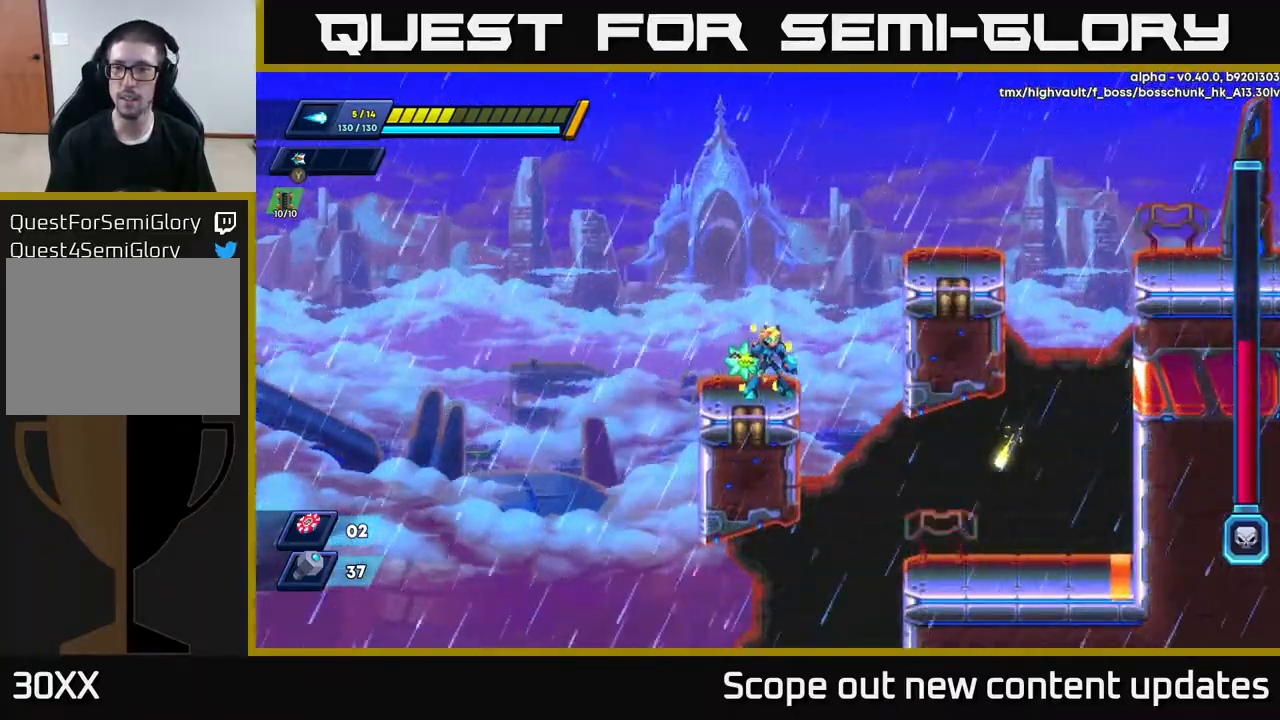
{"buttons": ["A", "R2", "DPAD_RIGHT"], "left_stick": "center", "right_stick": "center", "events": [[83, "DPAD_RIGHT", "down"], [117, "R2", "down"], [133, "A", "down"]]}
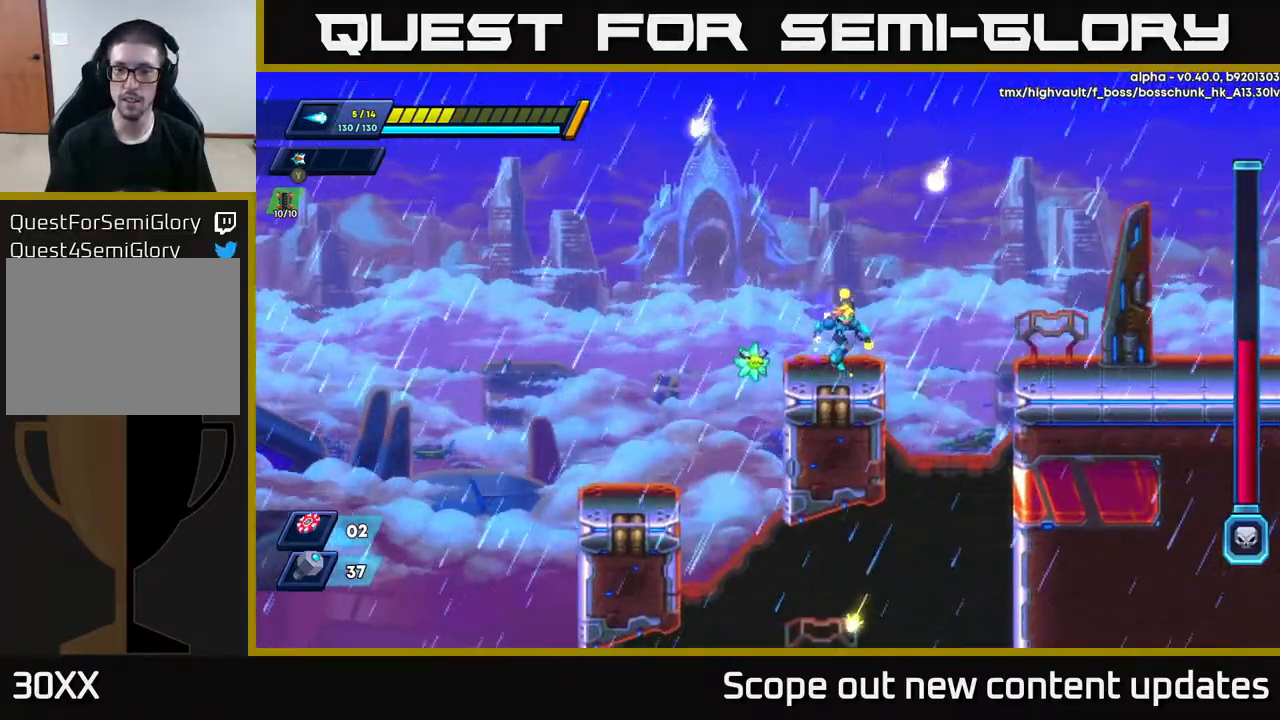
{"buttons": ["DPAD_RIGHT"], "left_stick": "center", "right_stick": "center", "events": [[17, "A", "up"], [17, "R2", "up"], [133, "R2", "down"], [217, "A", "down"], [300, "A", "up"], [450, "R2", "up"]]}
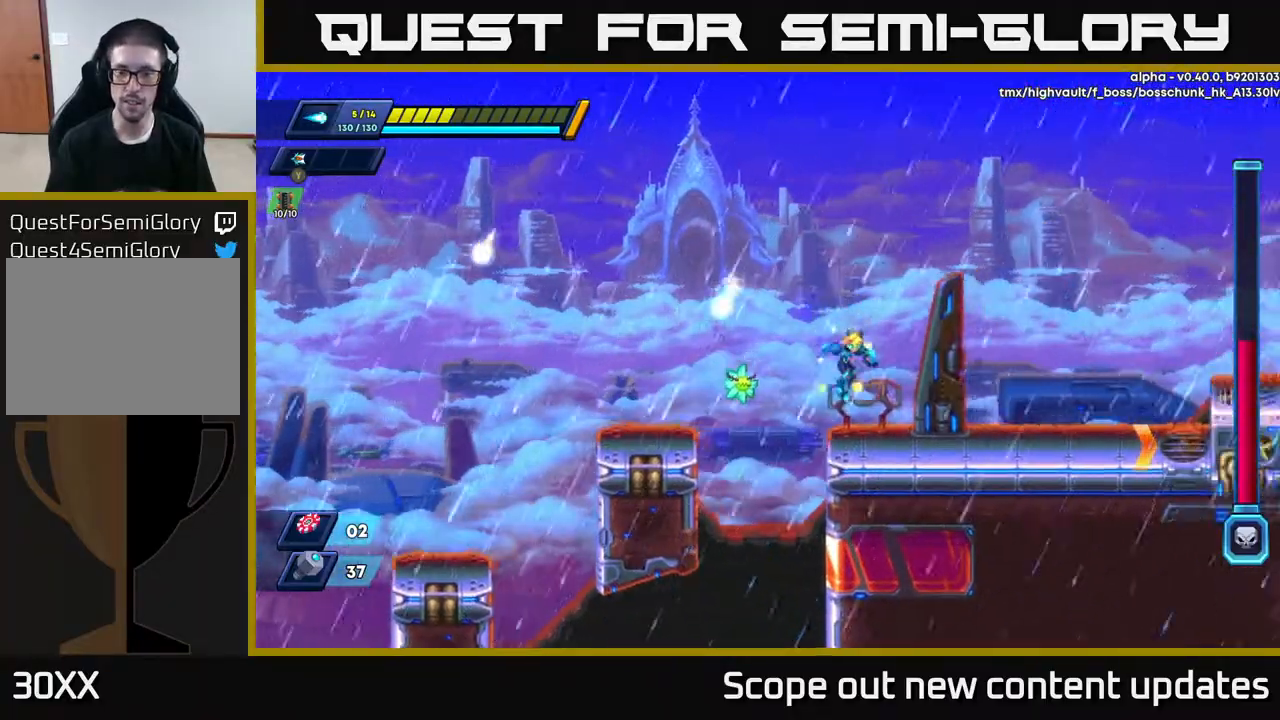
{"buttons": ["R2", "DPAD_RIGHT"], "left_stick": "center", "right_stick": "center", "events": [[217, "R2", "down"]]}
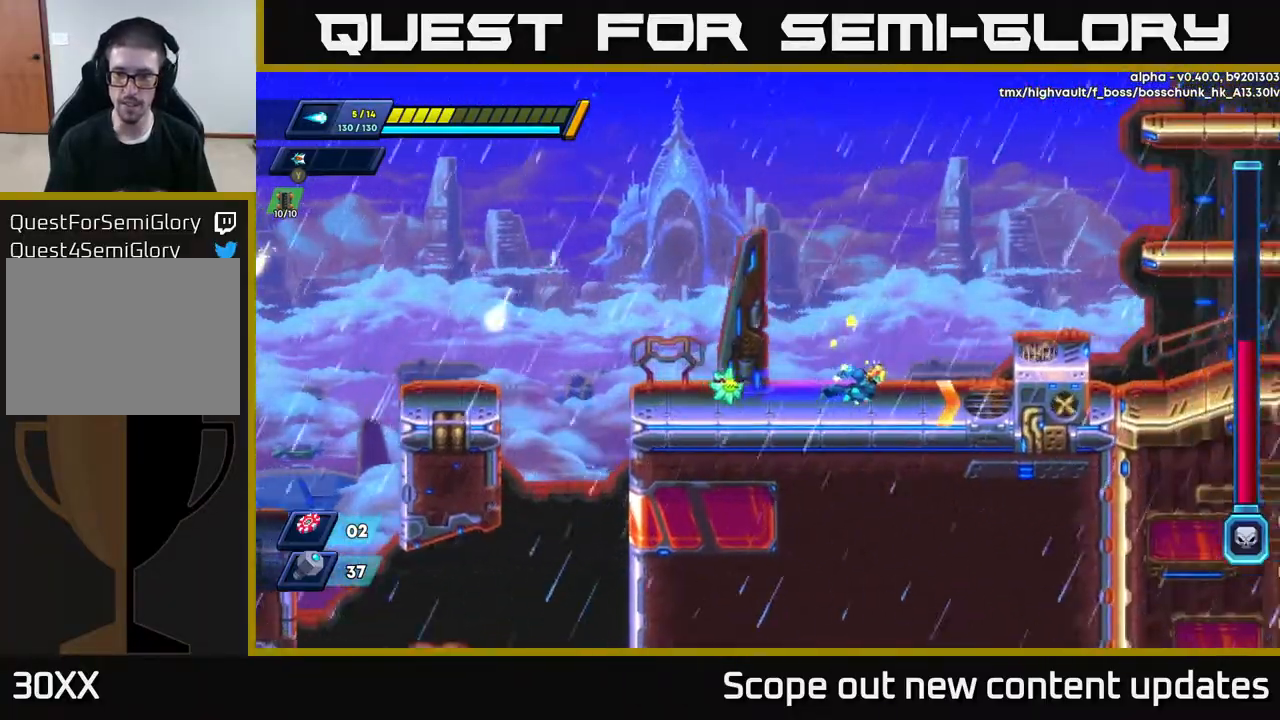
{"buttons": ["DPAD_RIGHT"], "left_stick": "center", "right_stick": "center", "events": [[83, "A", "down"], [217, "A", "up"], [250, "R2", "up"]]}
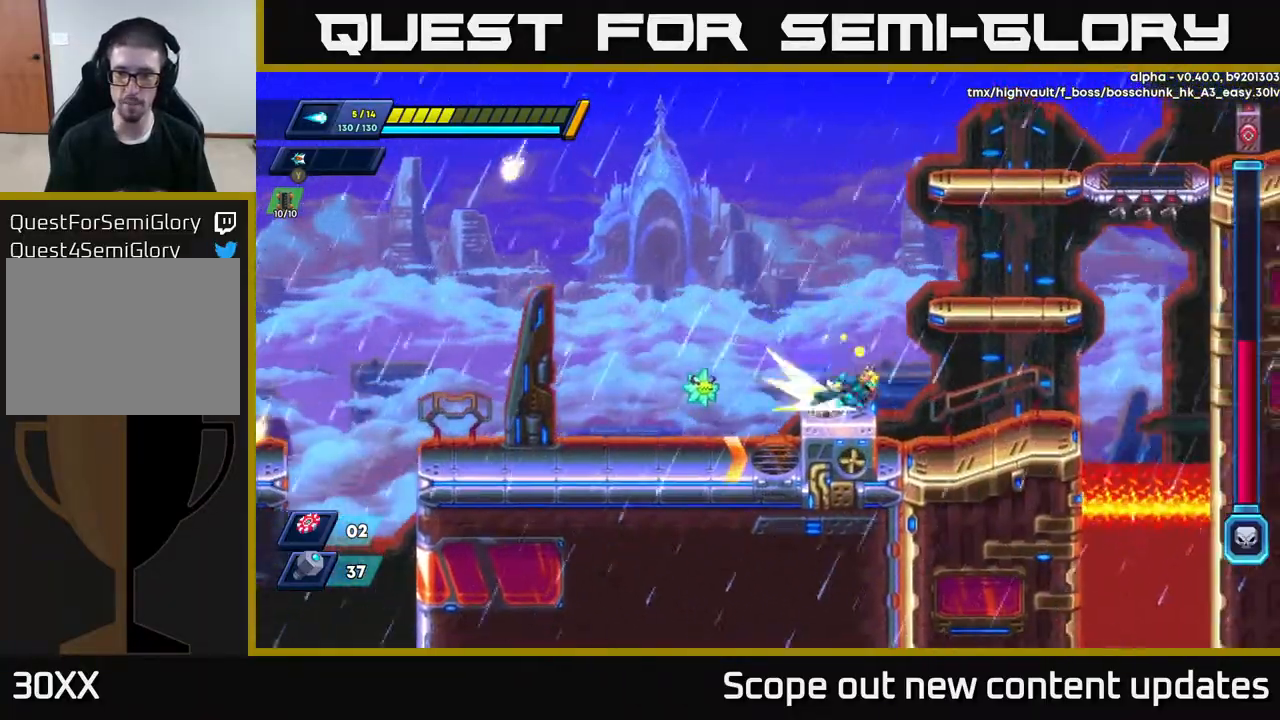
{"buttons": [], "left_stick": "center", "right_stick": "center", "events": [[50, "R2", "down"], [67, "A", "down"], [333, "A", "up"], [350, "DPAD_RIGHT", "up"], [350, "R2", "up"]]}
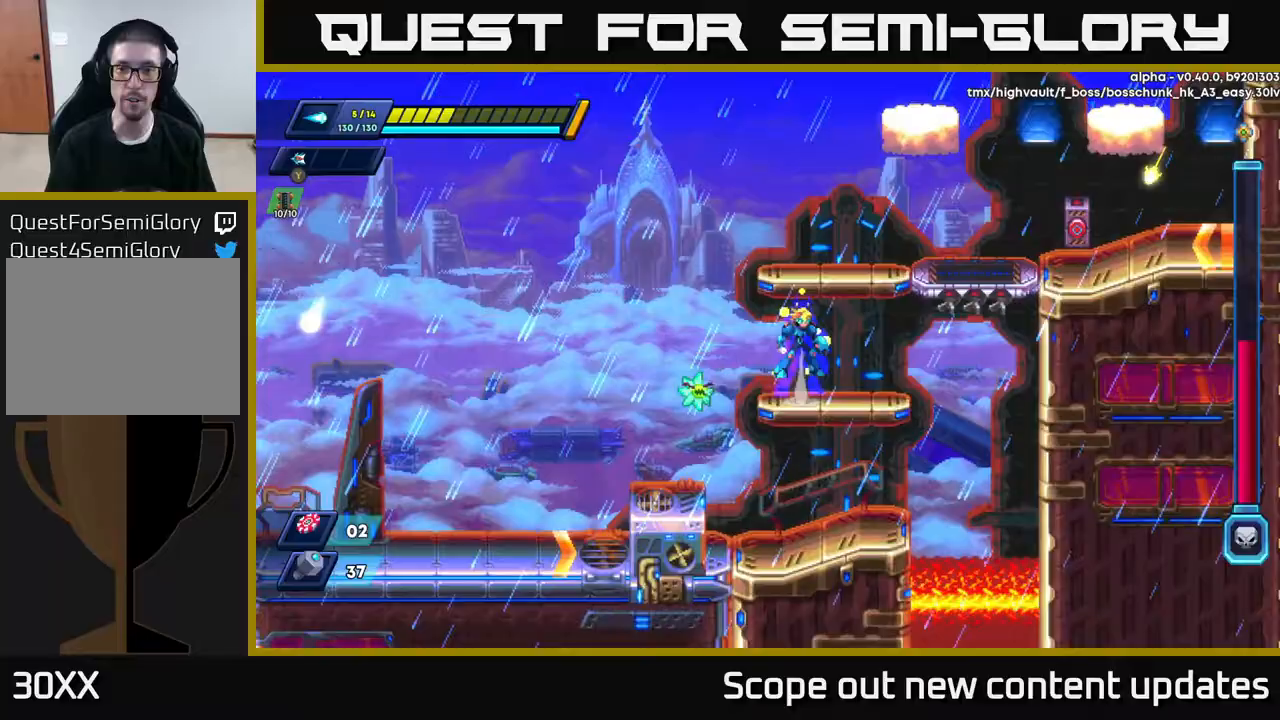
{"buttons": ["DPAD_RIGHT"], "left_stick": "center", "right_stick": "center", "events": [[33, "A", "down"], [233, "DPAD_RIGHT", "down"], [350, "A", "up"]]}
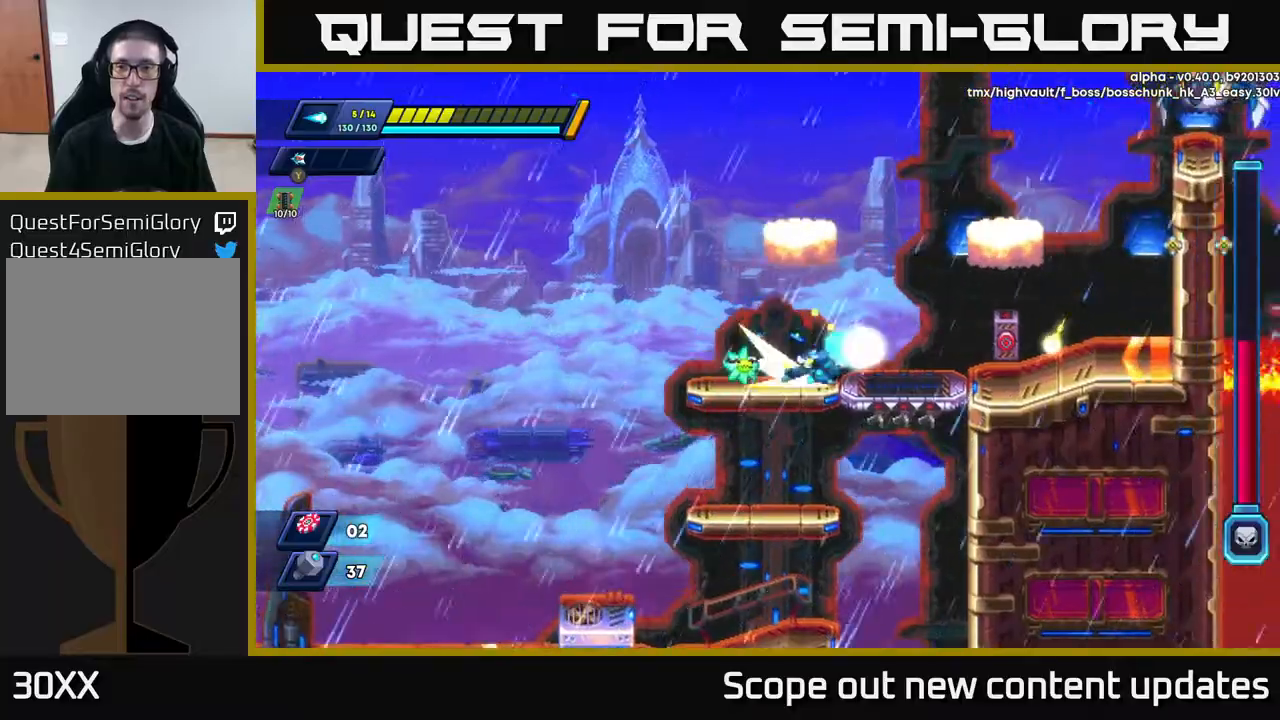
{"buttons": [], "left_stick": "center", "right_stick": "center", "events": [[50, "R2", "down"], [117, "A", "down"], [317, "A", "up"], [367, "A", "down"], [483, "A", "up"], [483, "R2", "up"], [500, "DPAD_RIGHT", "up"]]}
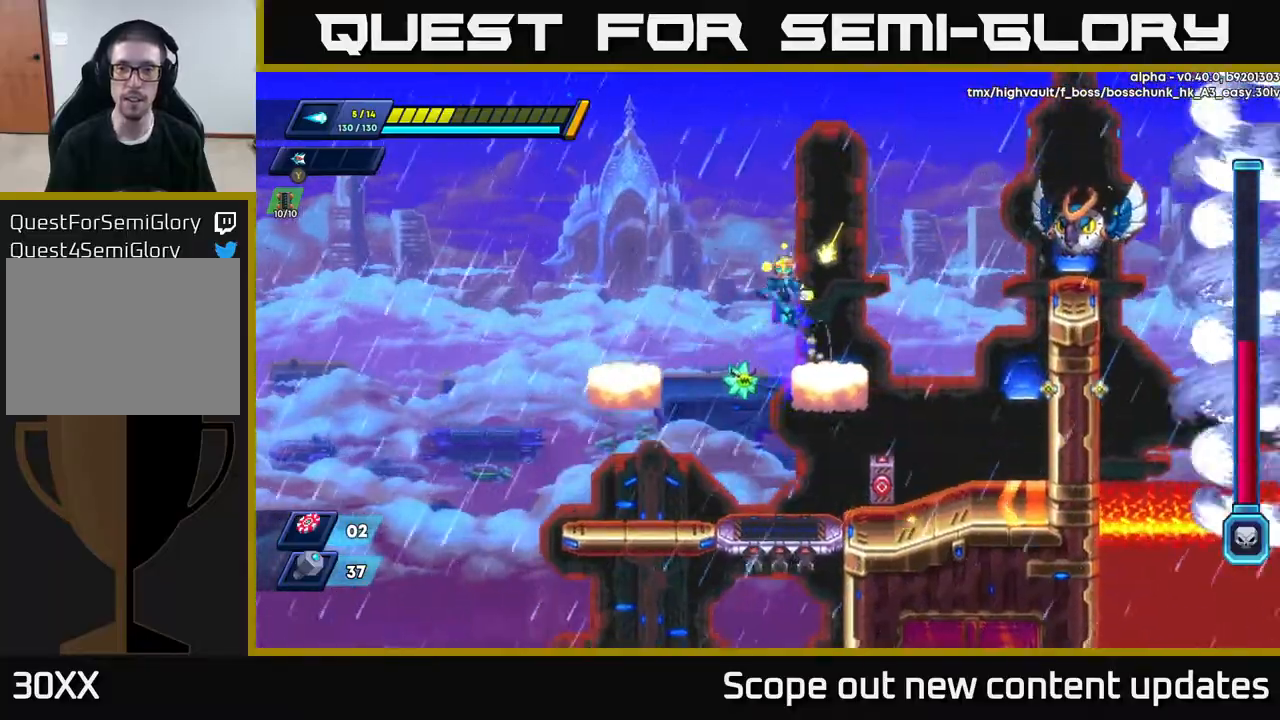
{"buttons": ["A"], "left_stick": "center", "right_stick": "center", "events": [[50, "DPAD_LEFT", "down"], [200, "DPAD_LEFT", "up"], [217, "DPAD_RIGHT", "down"], [333, "DPAD_RIGHT", "up"], [417, "A", "down"]]}
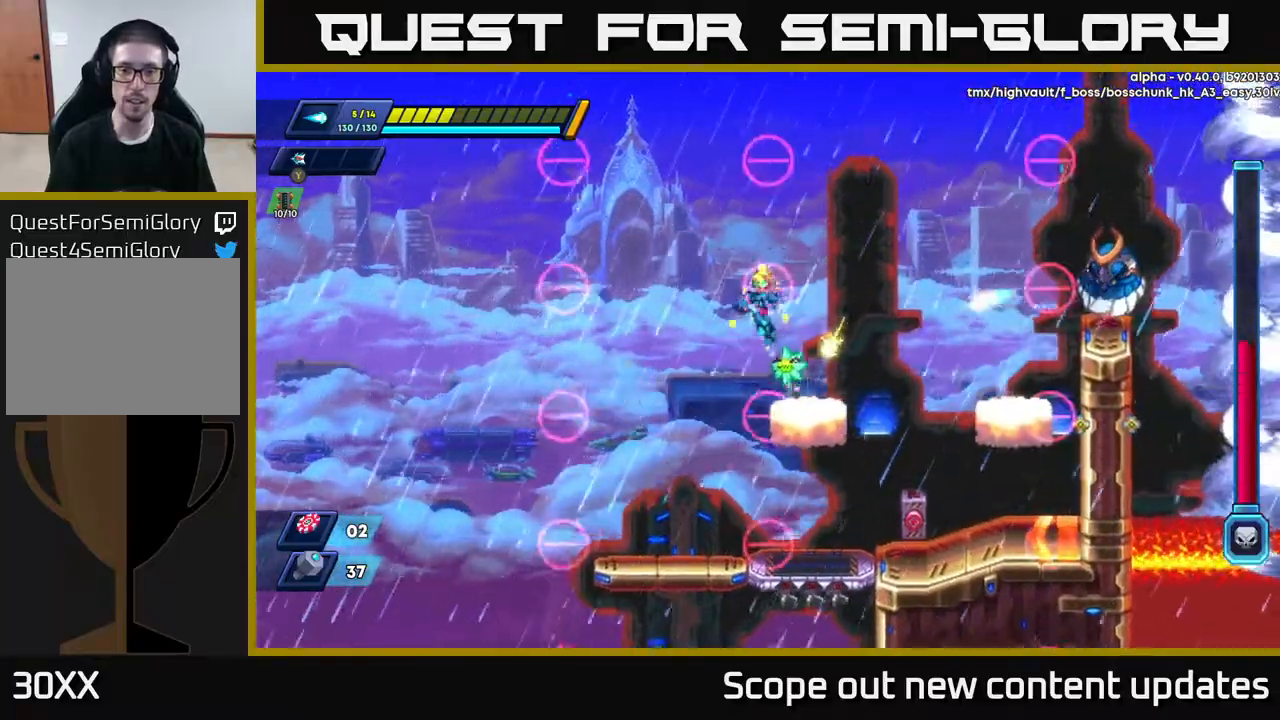
{"buttons": ["DPAD_LEFT"], "left_stick": "center", "right_stick": "center", "events": [[100, "DPAD_RIGHT", "down"], [133, "DPAD_RIGHT", "up"], [133, "X", "down"], [217, "A", "up"], [250, "X", "up"], [300, "X", "down"], [350, "X", "up"], [383, "DPAD_LEFT", "down"]]}
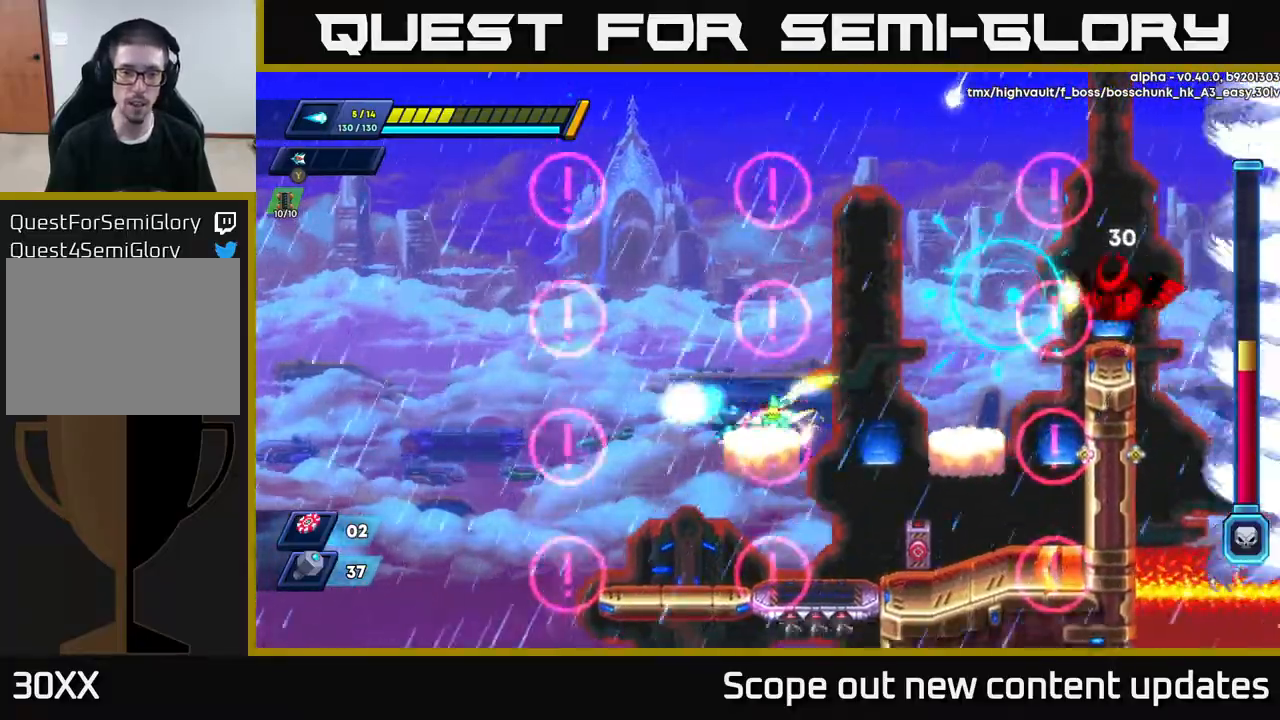
{"buttons": ["A", "X", "R2"], "left_stick": "center", "right_stick": "center", "events": [[50, "R2", "down"], [133, "A", "down"], [267, "DPAD_LEFT", "up"], [283, "DPAD_RIGHT", "down"], [383, "DPAD_RIGHT", "up"], [450, "X", "down"]]}
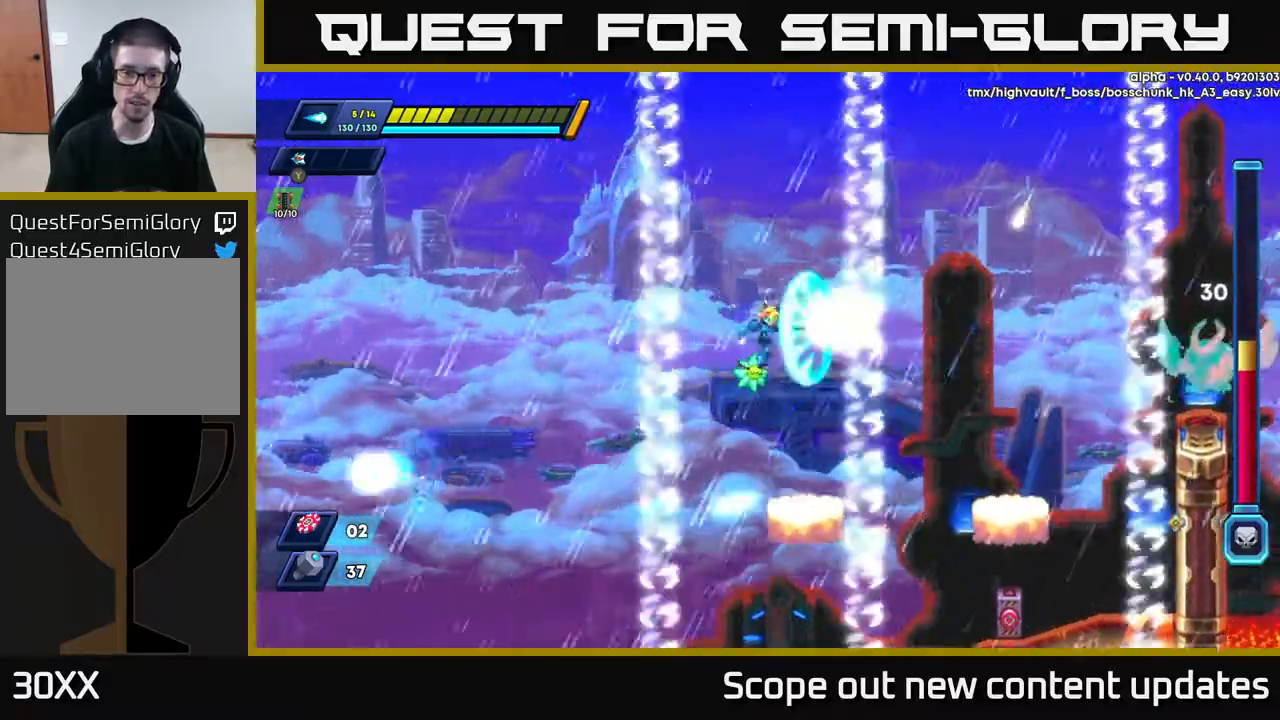
{"buttons": ["A"], "left_stick": "center", "right_stick": "center", "events": [[17, "A", "up"], [67, "R2", "up"], [67, "X", "up"], [117, "X", "down"], [150, "DPAD_RIGHT", "down"], [167, "X", "up"], [183, "DPAD_RIGHT", "up"], [467, "A", "down"]]}
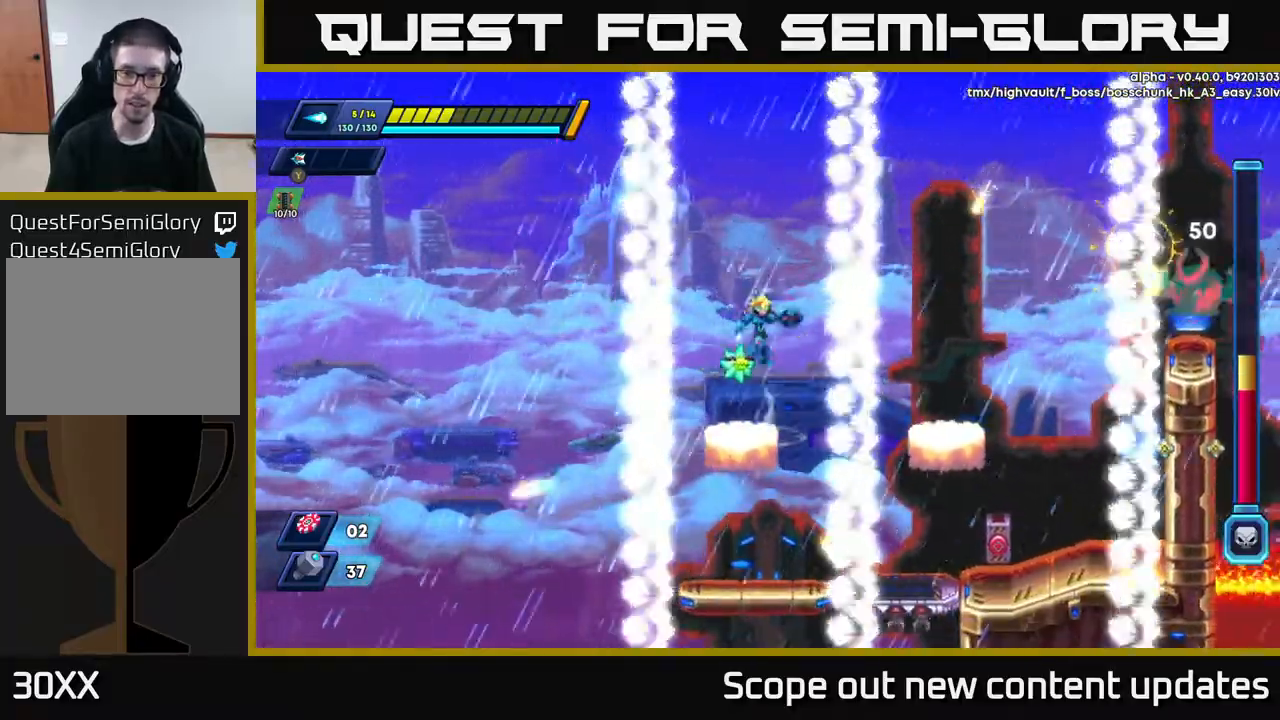
{"buttons": ["X"], "left_stick": "center", "right_stick": "center", "events": [[150, "X", "down"], [183, "A", "up"], [200, "DPAD_RIGHT", "down"], [233, "DPAD_RIGHT", "up"], [233, "X", "up"], [383, "X", "down"]]}
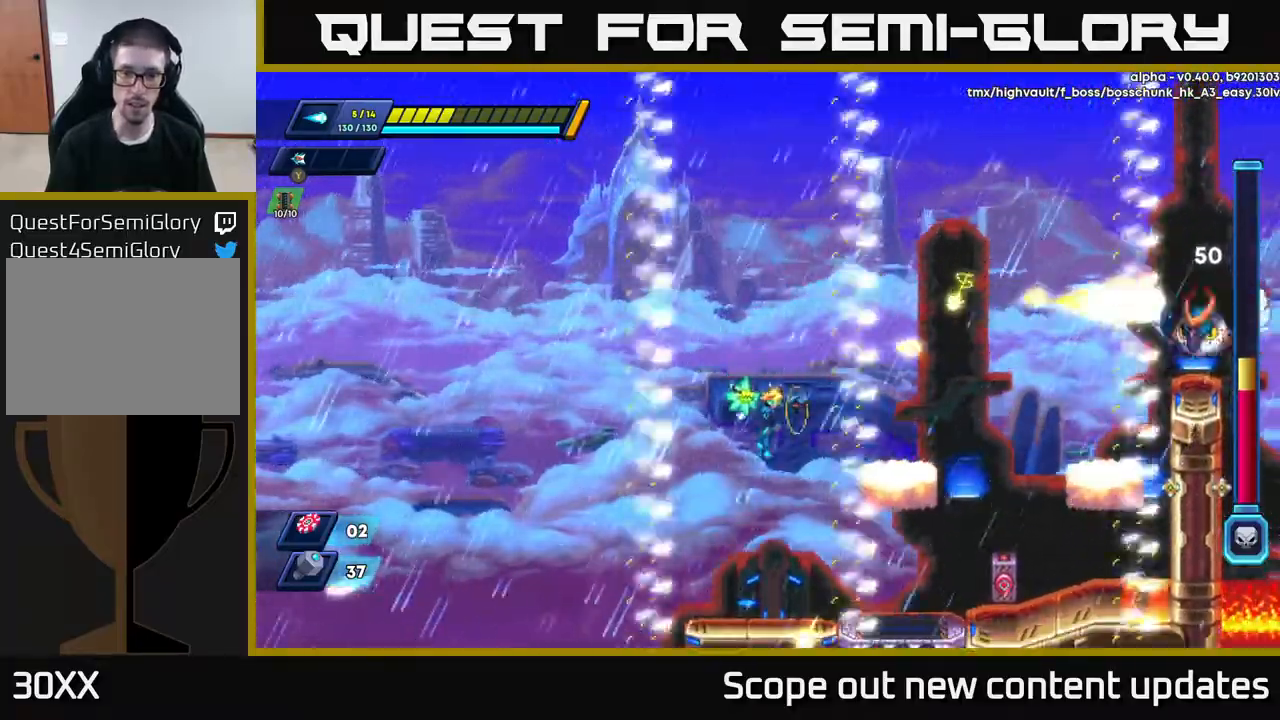
{"buttons": ["R2", "DPAD_RIGHT"], "left_stick": "center", "right_stick": "center", "events": [[67, "X", "up"], [417, "DPAD_RIGHT", "down"], [467, "R2", "down"]]}
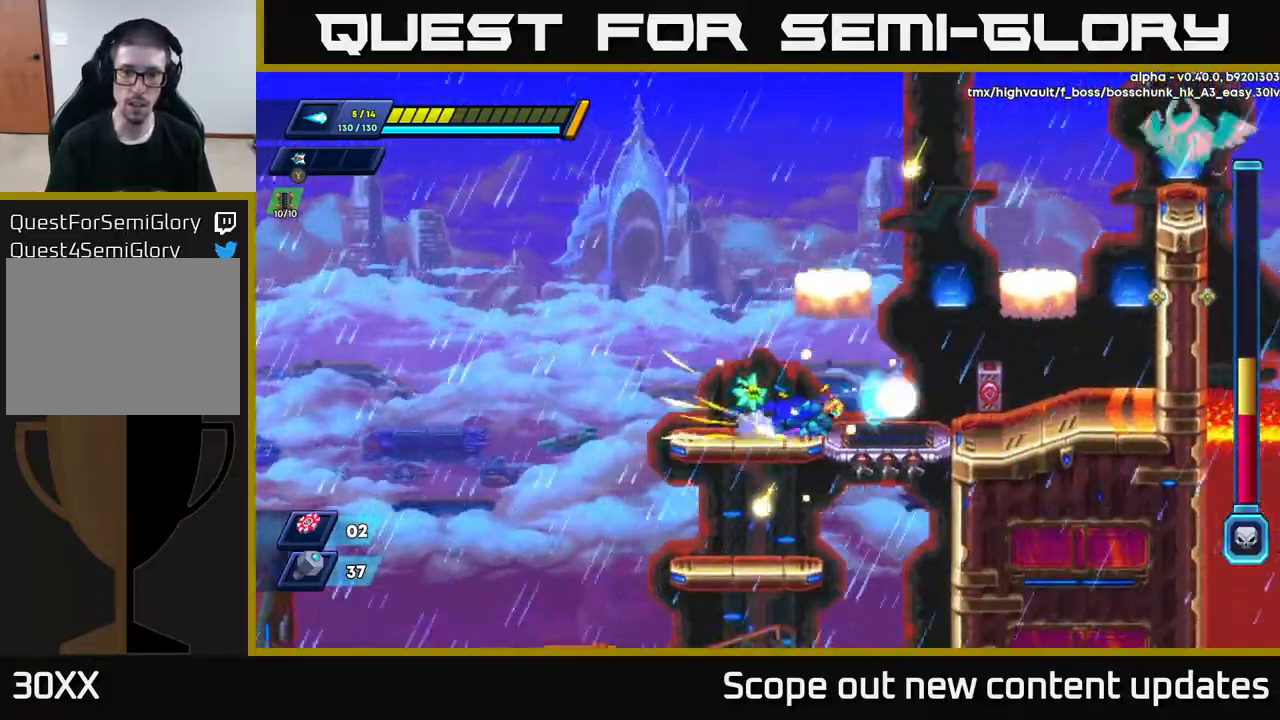
{"buttons": ["A", "DPAD_RIGHT"], "left_stick": "center", "right_stick": "center", "events": [[200, "A", "down"], [400, "A", "up"], [417, "R2", "up"], [450, "A", "down"]]}
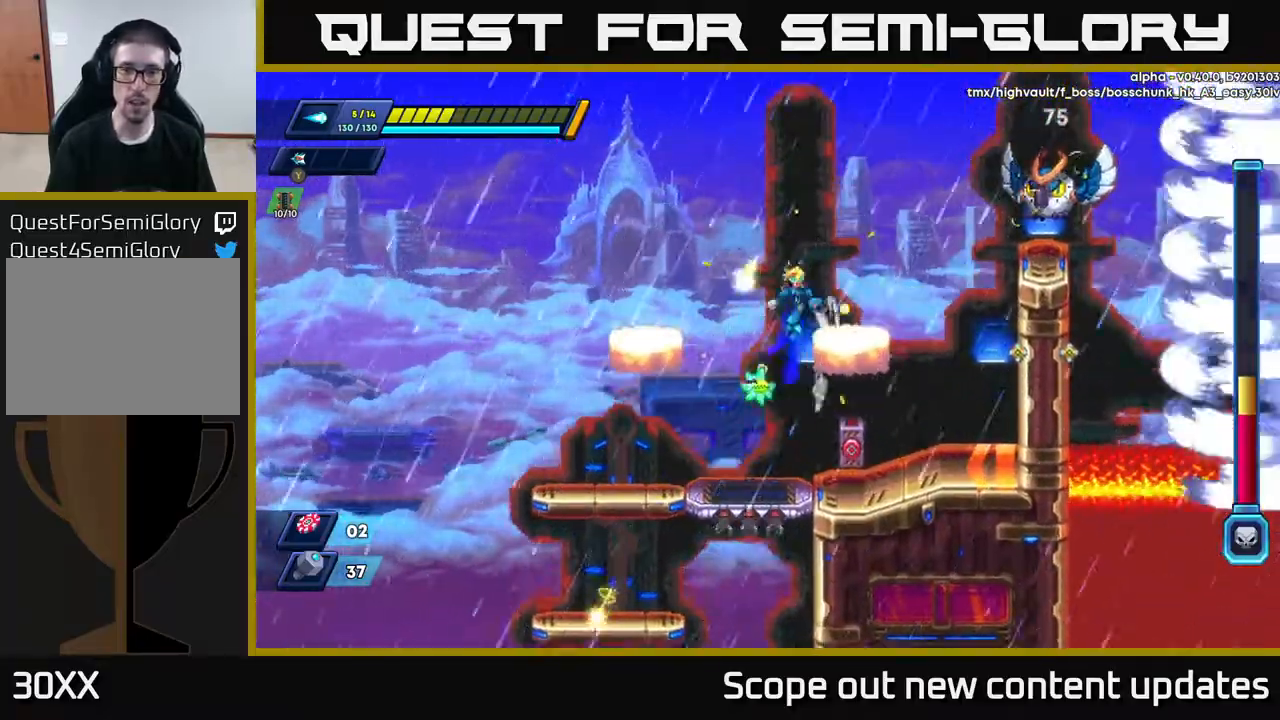
{"buttons": [], "left_stick": "center", "right_stick": "center", "events": [[267, "X", "down"], [283, "DPAD_RIGHT", "up"], [300, "A", "up"], [350, "X", "up"], [383, "X", "down"], [467, "X", "up"]]}